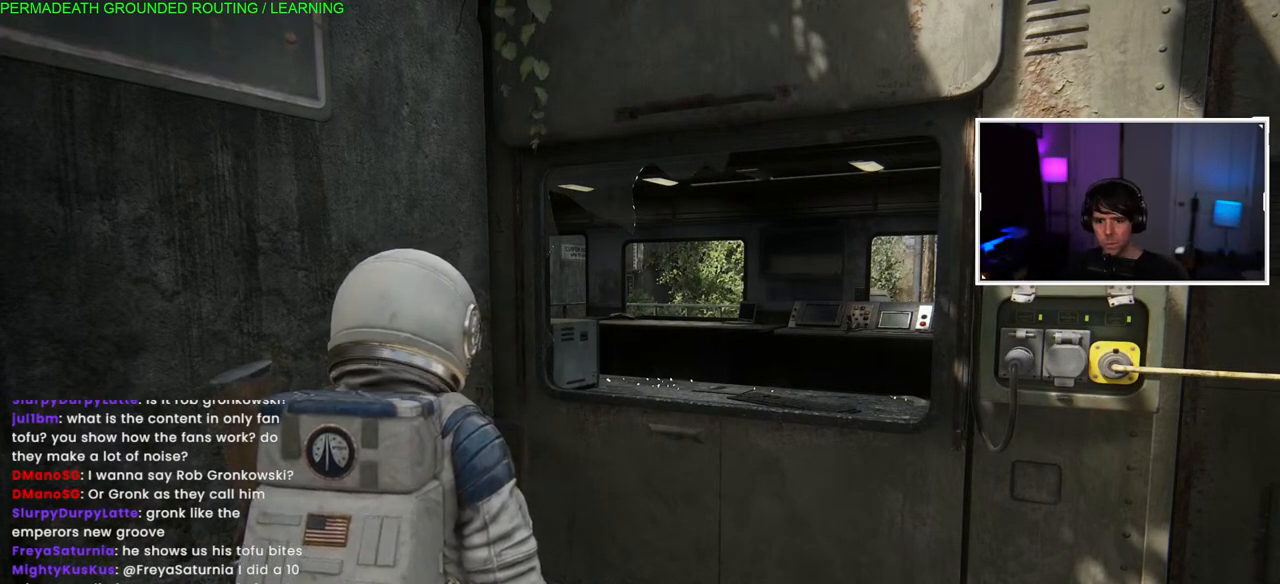
Gameplay with a controller (PlayStation layout); each line is a JSON object with the inputs held at the frame after it. "events" lists button and stick changes between this image and that frame as [ms after this image, input, new state], when the widget could be followed in between.
{"buttons": [], "left_stick": "up", "right_stick": "up-right", "events": [[83, "left_stick", "up-right"], [133, "left_stick", "up"], [250, "right_stick", "down"], [350, "right_stick", "right"], [450, "right_stick", "up-right"]]}
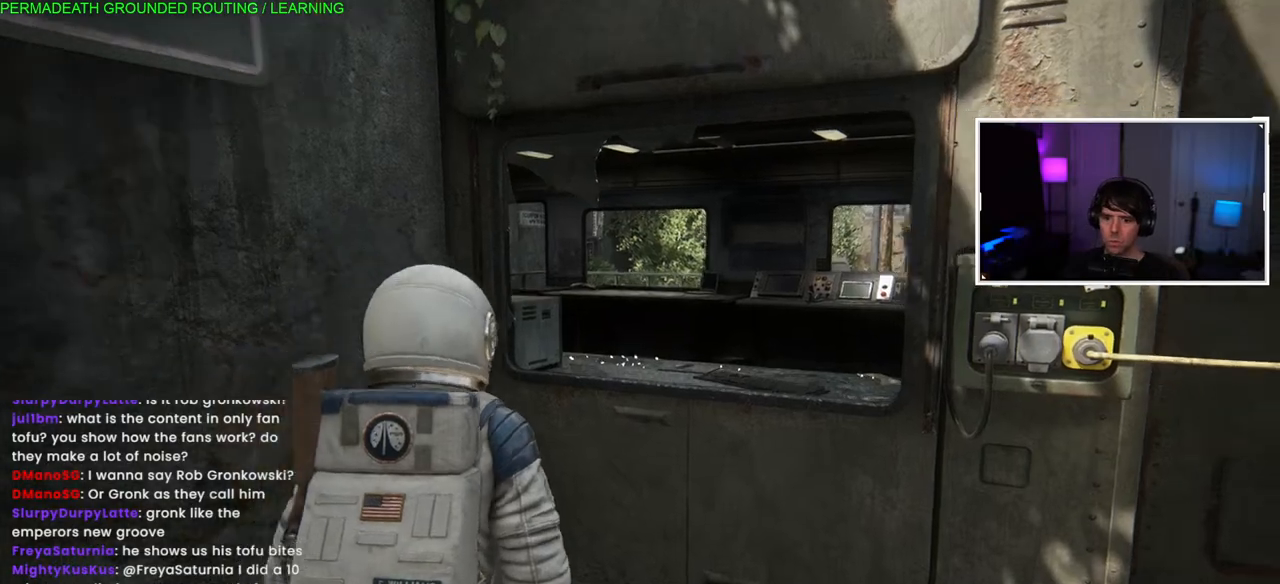
{"buttons": ["CROSS"], "left_stick": "up", "right_stick": "center", "events": [[183, "CROSS", "down"], [183, "right_stick", "center"], [350, "CROSS", "up"], [417, "CROSS", "down"]]}
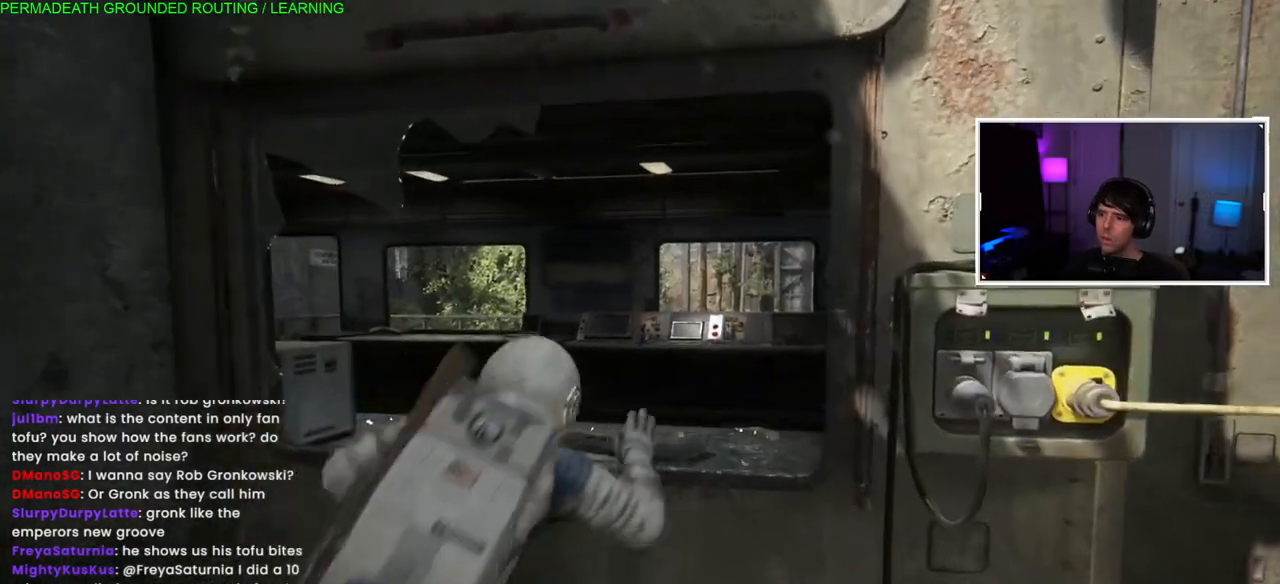
{"buttons": [], "left_stick": "up", "right_stick": "left", "events": [[100, "CROSS", "up"], [350, "right_stick", "left"]]}
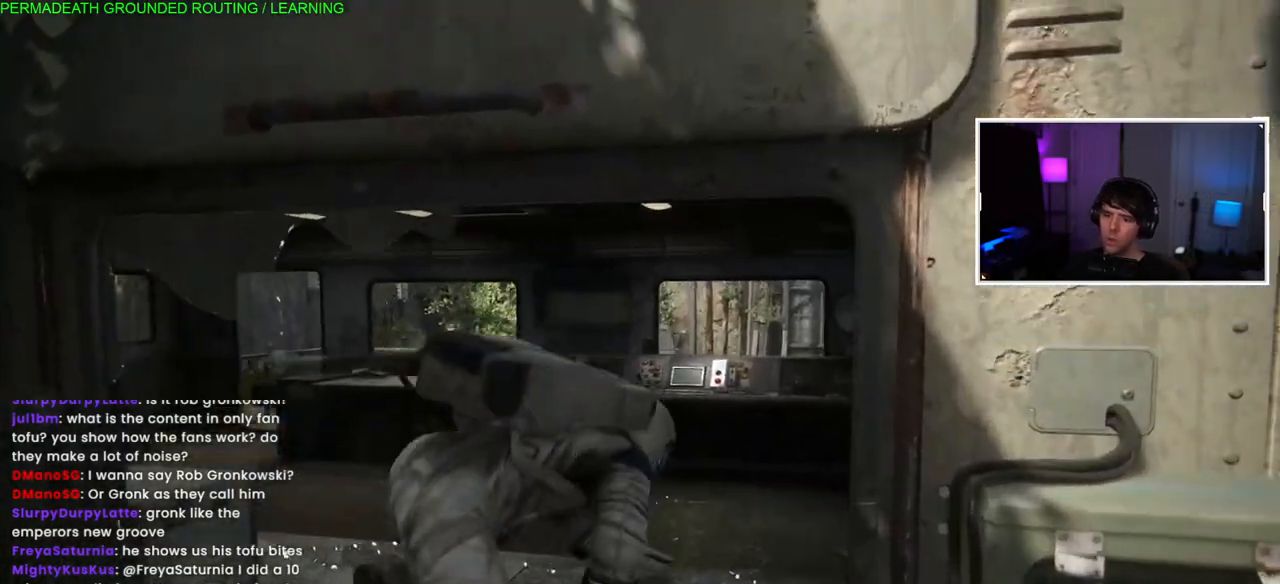
{"buttons": [], "left_stick": "up", "right_stick": "center", "events": [[17, "right_stick", "center"]]}
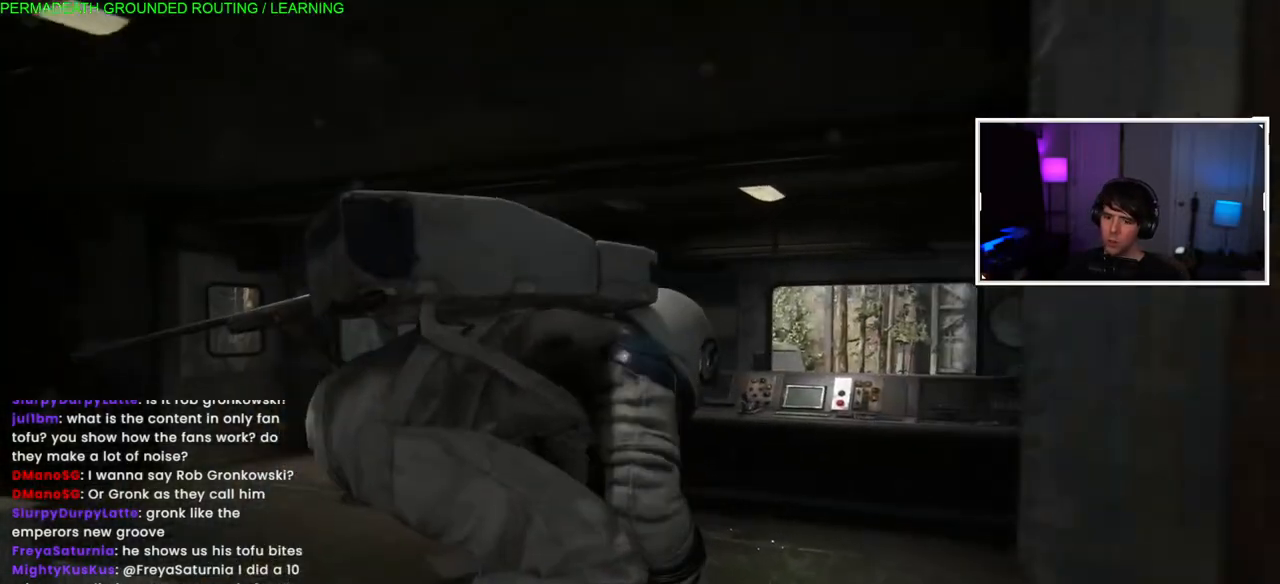
{"buttons": [], "left_stick": "up", "right_stick": "center", "events": [[67, "right_stick", "right"], [250, "right_stick", "center"]]}
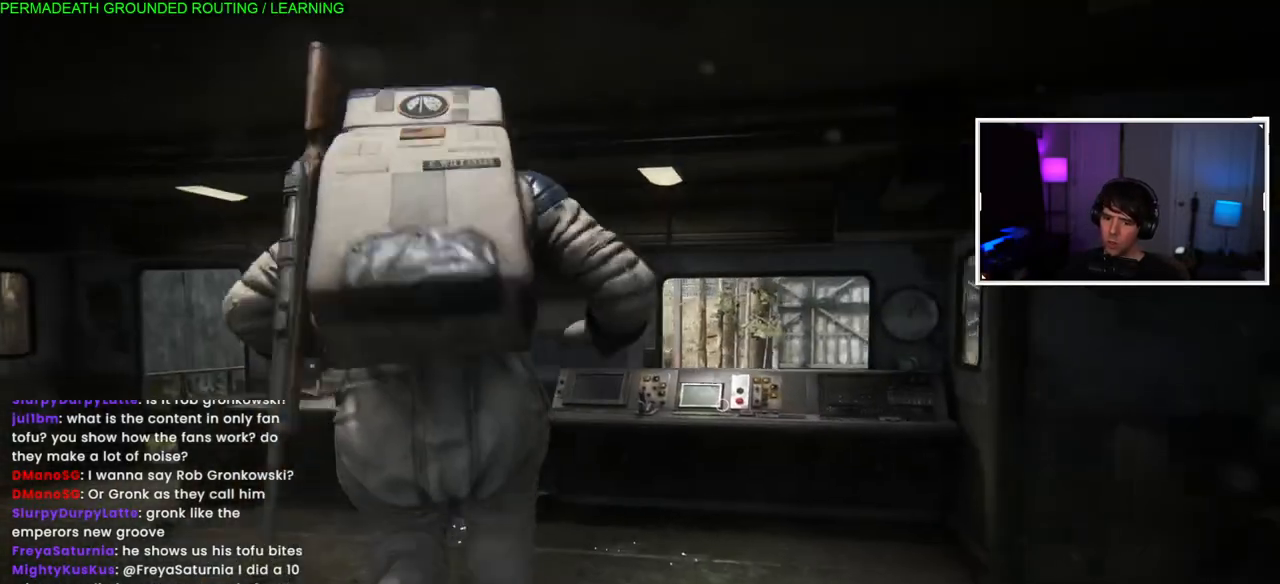
{"buttons": [], "left_stick": "up", "right_stick": "center", "events": [[150, "right_stick", "left"], [400, "right_stick", "center"]]}
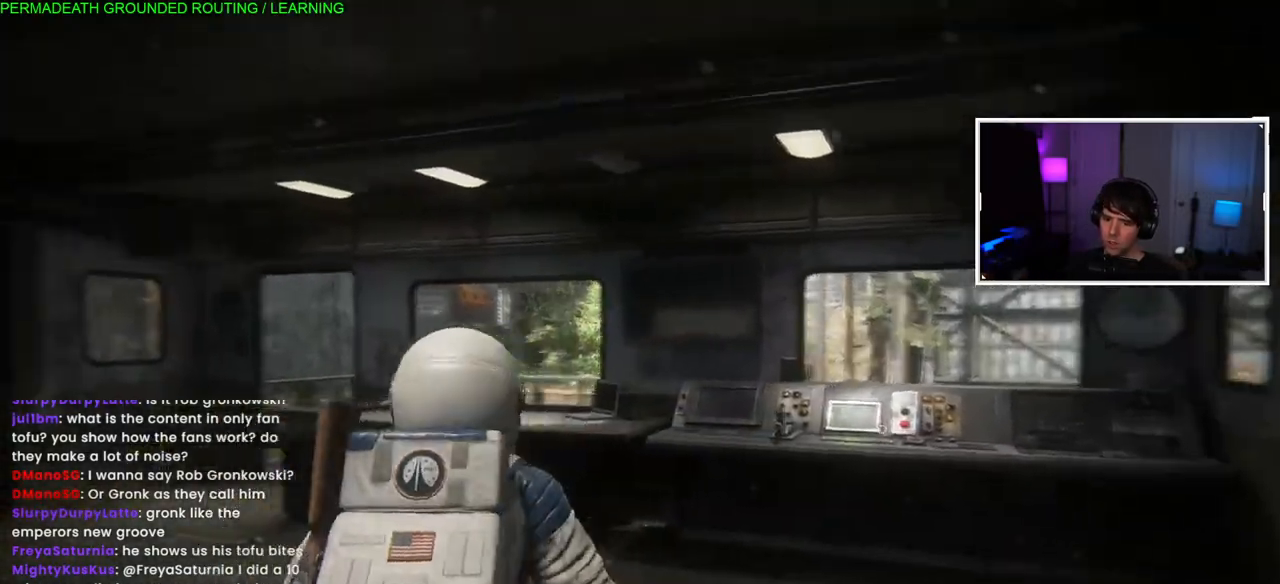
{"buttons": ["L1"], "left_stick": "up", "right_stick": "center", "events": [[117, "right_stick", "left"], [317, "right_stick", "center"], [333, "L1", "down"]]}
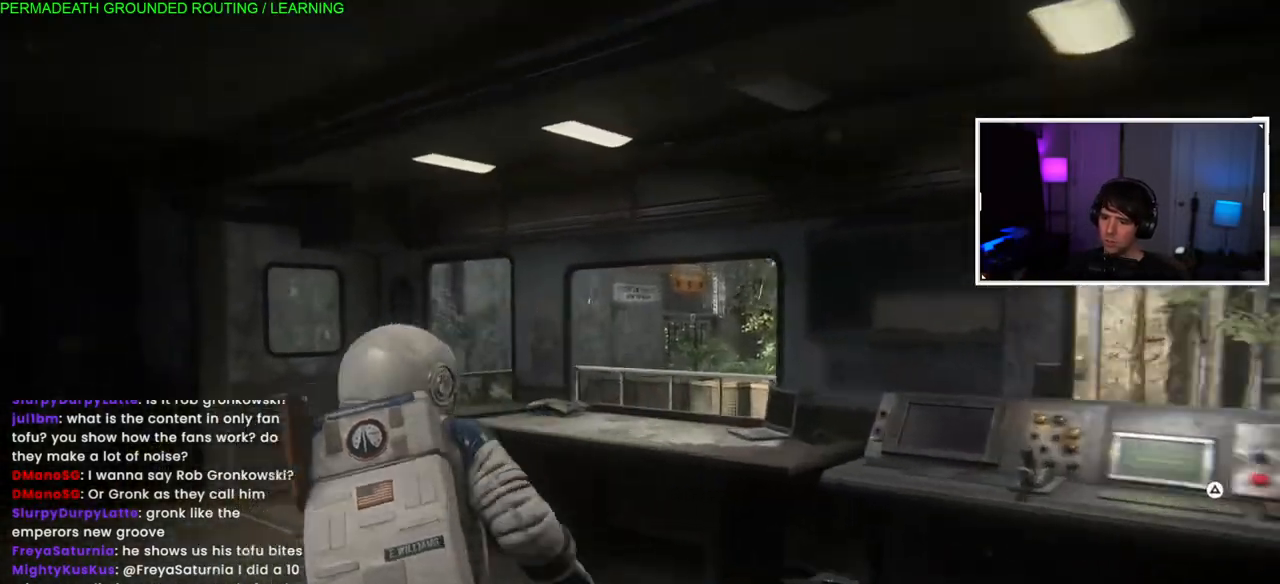
{"buttons": ["L1"], "left_stick": "down-right", "right_stick": "right", "events": [[83, "right_stick", "left"], [217, "left_stick", "right"], [233, "right_stick", "center"], [283, "right_stick", "right"], [450, "left_stick", "down-right"]]}
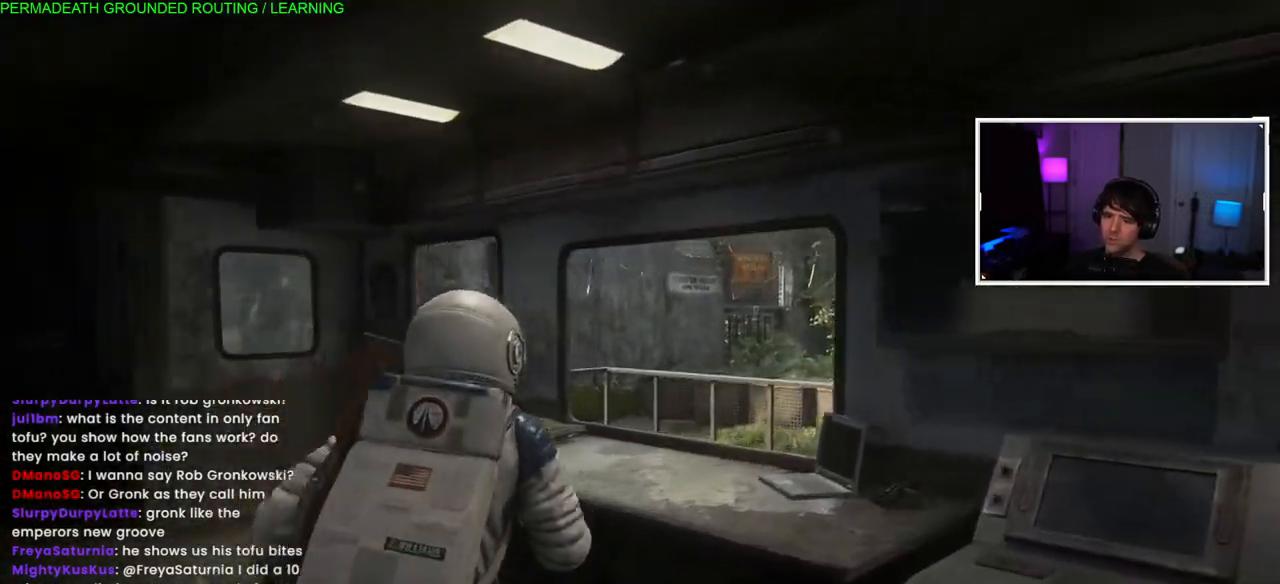
{"buttons": ["TRIANGLE"], "left_stick": "right", "right_stick": "center", "events": [[333, "left_stick", "right"], [383, "right_stick", "center"], [500, "L1", "up"], [500, "TRIANGLE", "down"]]}
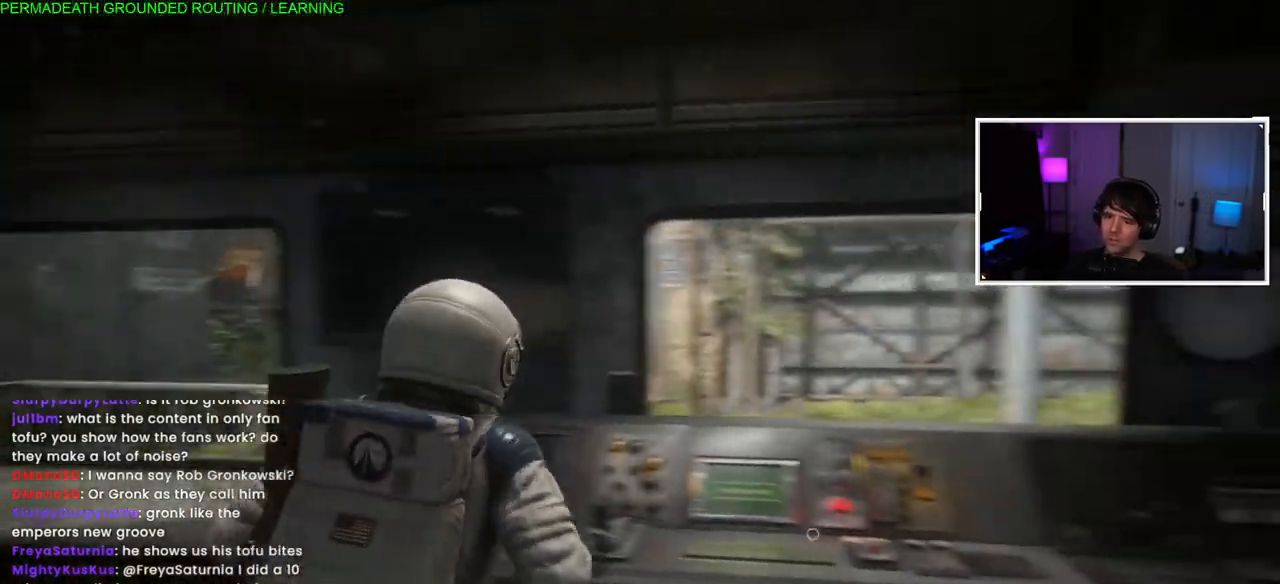
{"buttons": ["TRIANGLE"], "left_stick": "up-right", "right_stick": "center", "events": [[50, "left_stick", "up-right"], [133, "TRIANGLE", "up"], [200, "TRIANGLE", "down"], [317, "TRIANGLE", "up"], [400, "TRIANGLE", "down"]]}
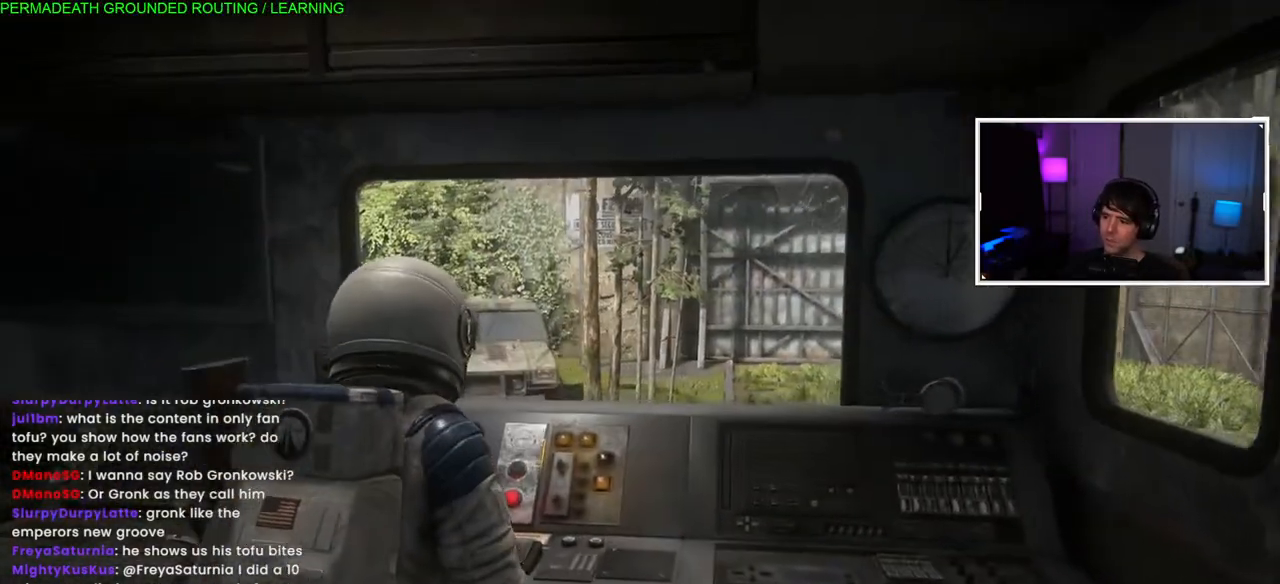
{"buttons": [], "left_stick": "up-right", "right_stick": "center", "events": [[17, "TRIANGLE", "up"], [83, "TRIANGLE", "down"], [217, "TRIANGLE", "up"]]}
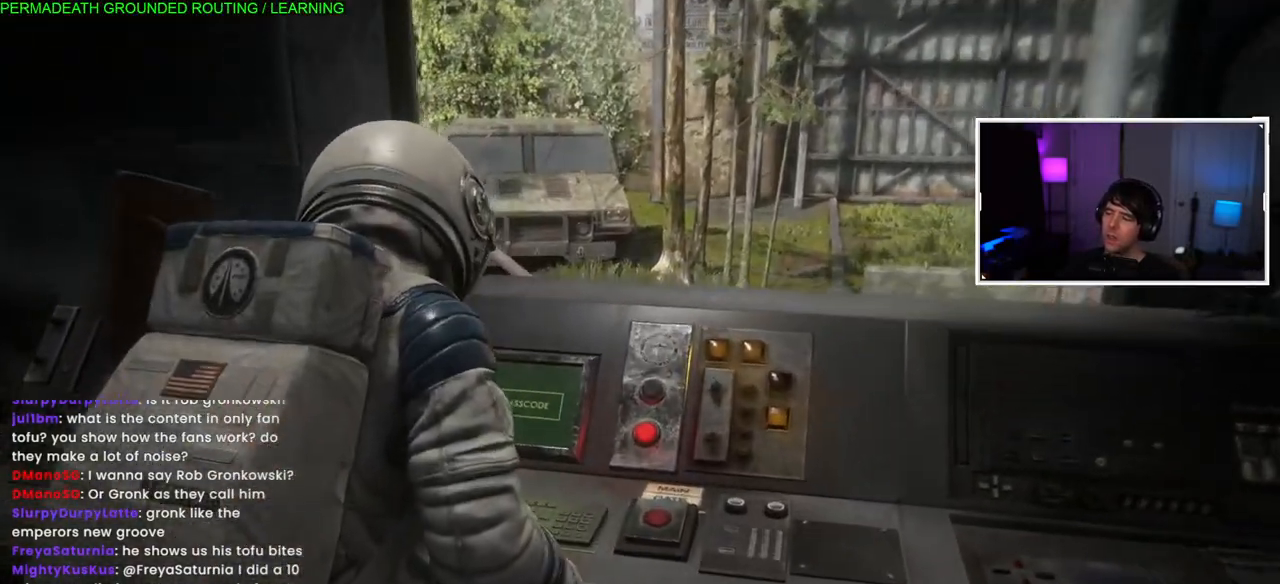
{"buttons": [], "left_stick": "center", "right_stick": "center", "events": [[400, "left_stick", "center"]]}
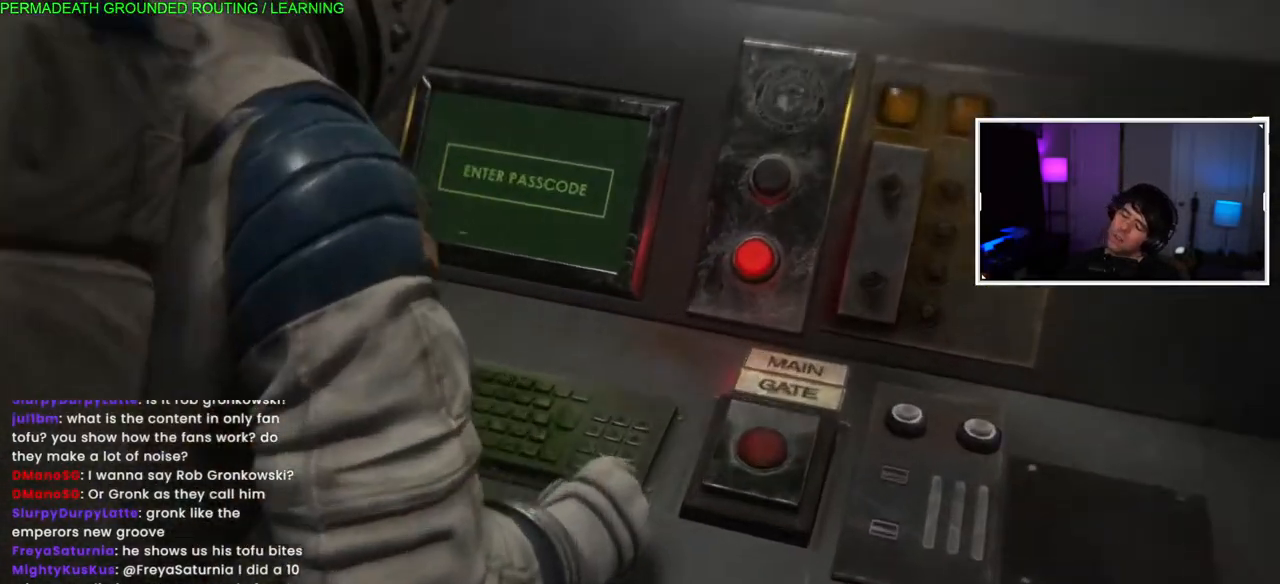
{"buttons": [], "left_stick": "center", "right_stick": "center", "events": []}
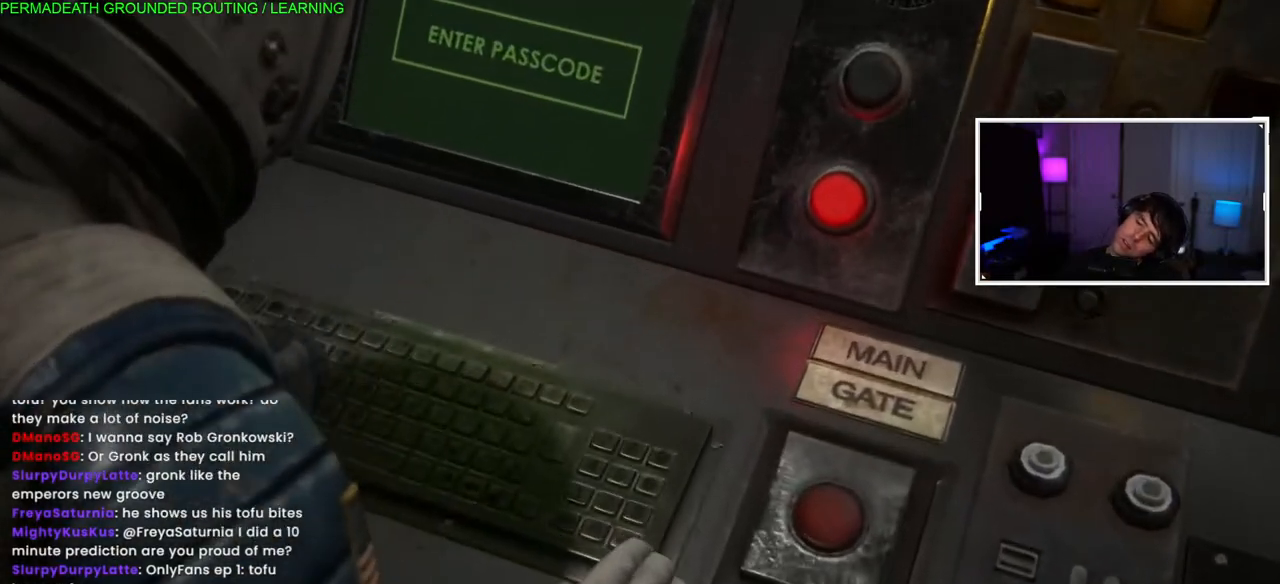
{"buttons": [], "left_stick": "center", "right_stick": "center", "events": []}
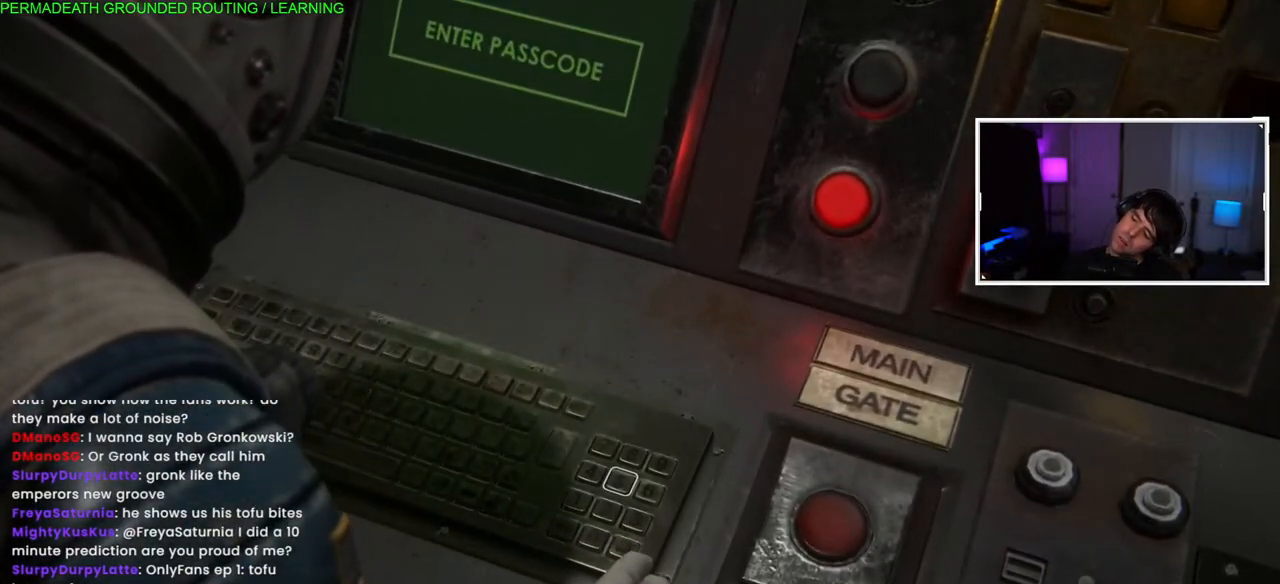
{"buttons": [], "left_stick": "center", "right_stick": "center", "events": []}
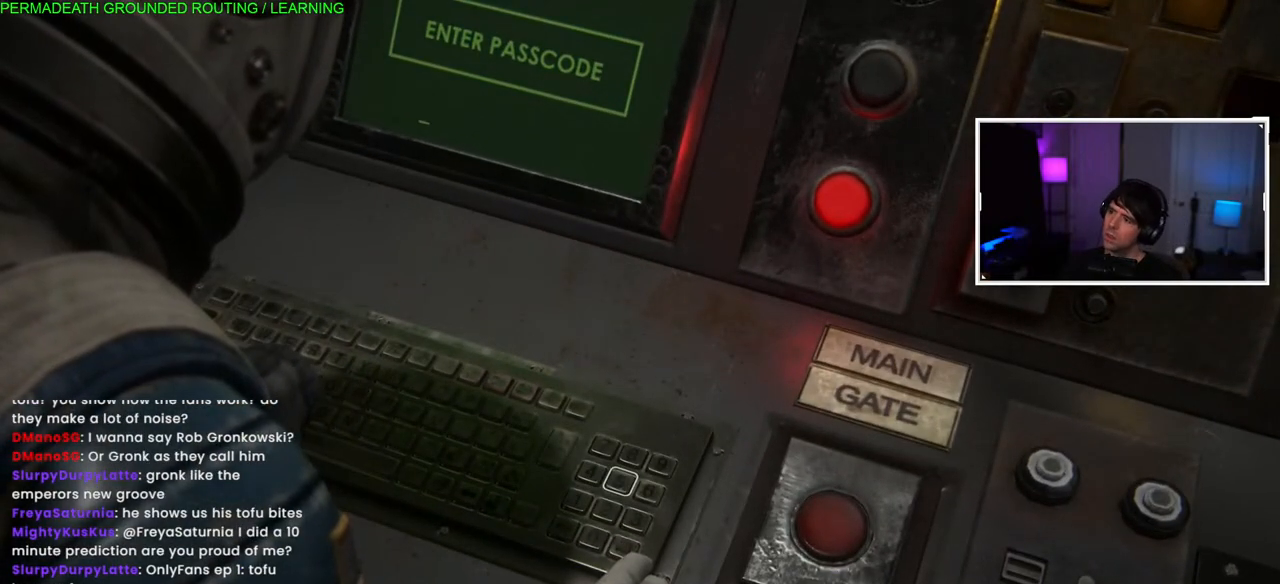
{"buttons": [], "left_stick": "center", "right_stick": "center", "events": [[367, "CIRCLE", "down"], [500, "CIRCLE", "up"]]}
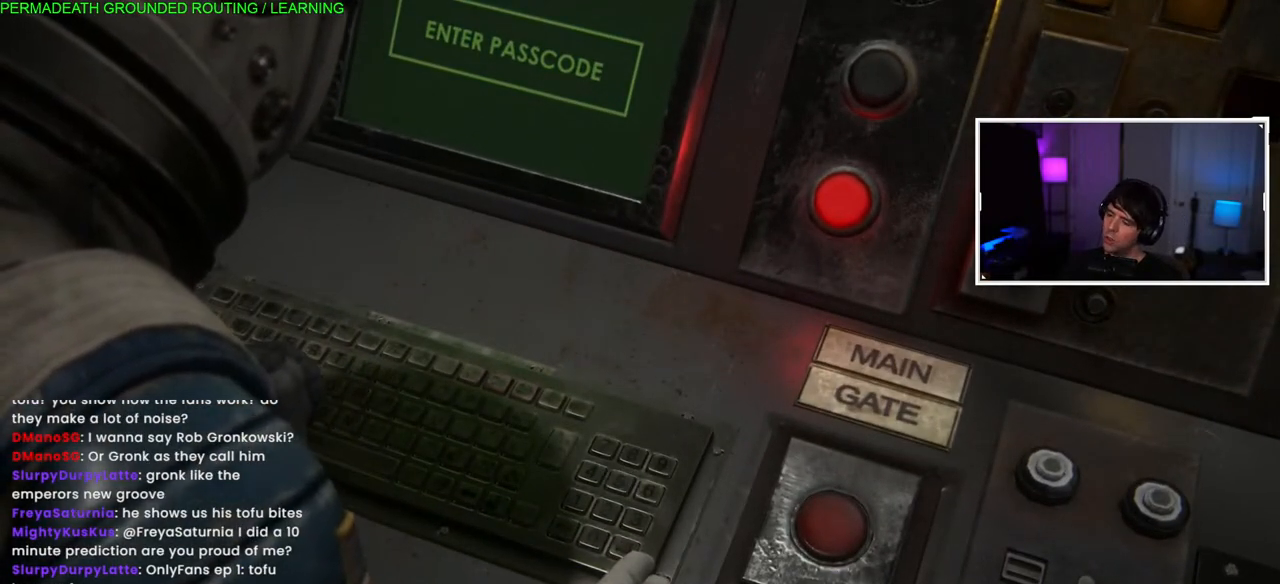
{"buttons": [], "left_stick": "down-left", "right_stick": "up-right", "events": [[183, "left_stick", "down"], [267, "right_stick", "up-right"], [383, "left_stick", "down-left"]]}
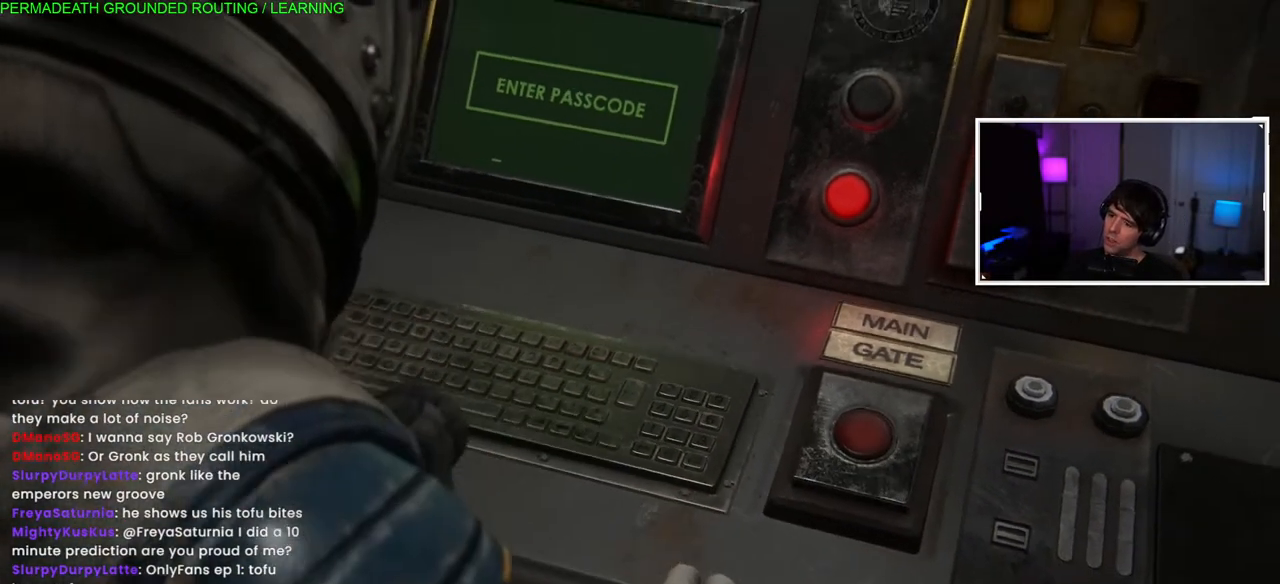
{"buttons": [], "left_stick": "center", "right_stick": "center", "events": [[200, "right_stick", "center"], [283, "left_stick", "center"]]}